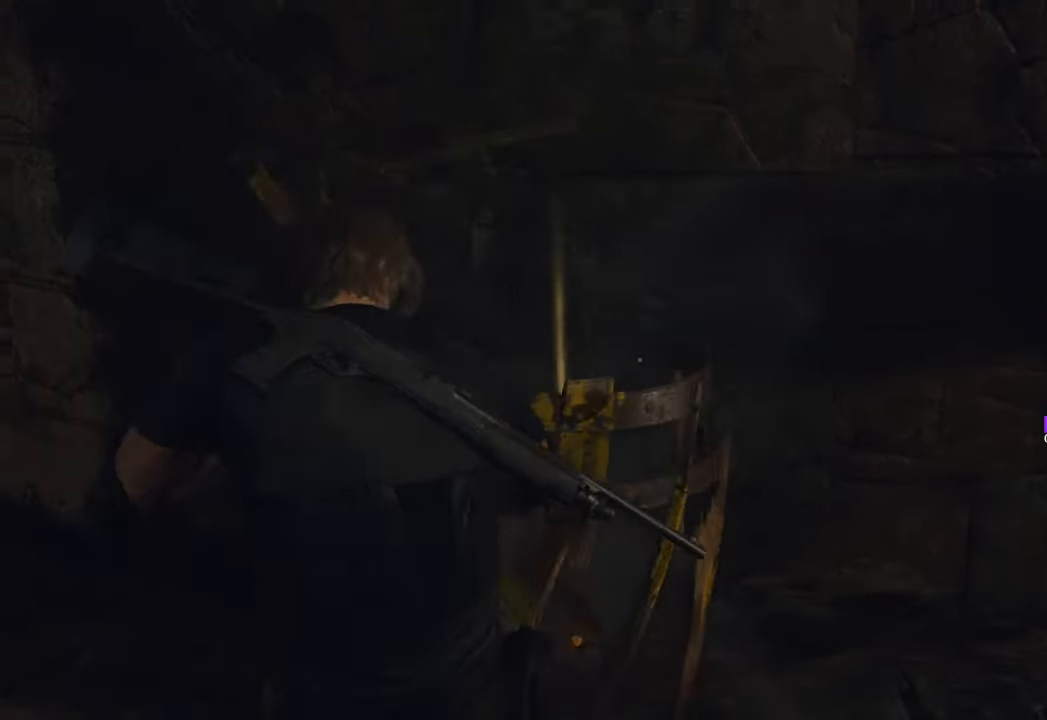
Gameplay with keyboard and mouse; each line is a JSON object with the keys and mouse buttons held at the frame after it. "events" lists presses ("down") and releases ("up") of "1", "2", "3", "4", "5", "a", "b", "c", "caps_lock", "ctrl", "d", "e", "f", "g", "q", "r", "s", "shift", "space", "t", "tab", "tilde", "v", "w", "x", "z", "mouse_left", "mouse_wheel" and "mouse_right" between this image and that frame as [ms after this image, input, new state], when the widget could be followed in between. "mouse_left", "mouse_wheel", "mouse_right" = the "left", "wheel", "right" buttons of the "mouse" list. No other keys are recorded. "wheel" means that the mouse wheel is clicked or scrolled. Not read: mouse_move.
{"keys": ["f", "w"], "mouse": [], "events": [[50, "f", "down"], [183, "f", "up"], [283, "f", "down"], [366, "f", "up"], [466, "f", "down"]]}
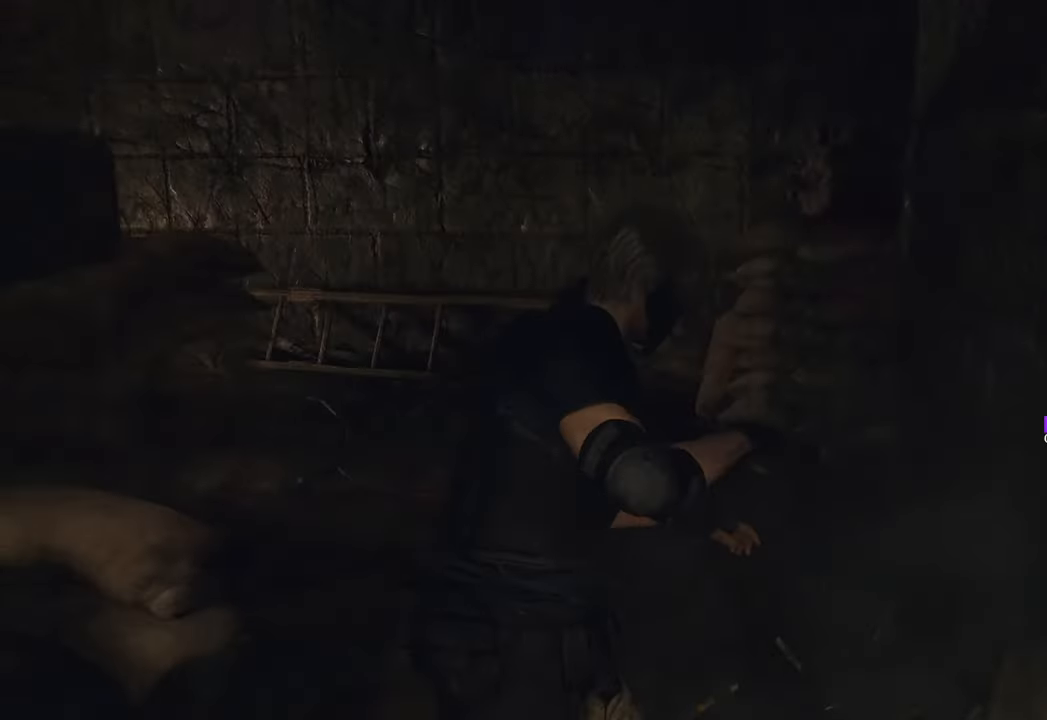
{"keys": ["w"], "mouse": [], "events": [[16, "f", "up"], [16, "shift", "down"], [250, "shift", "up"]]}
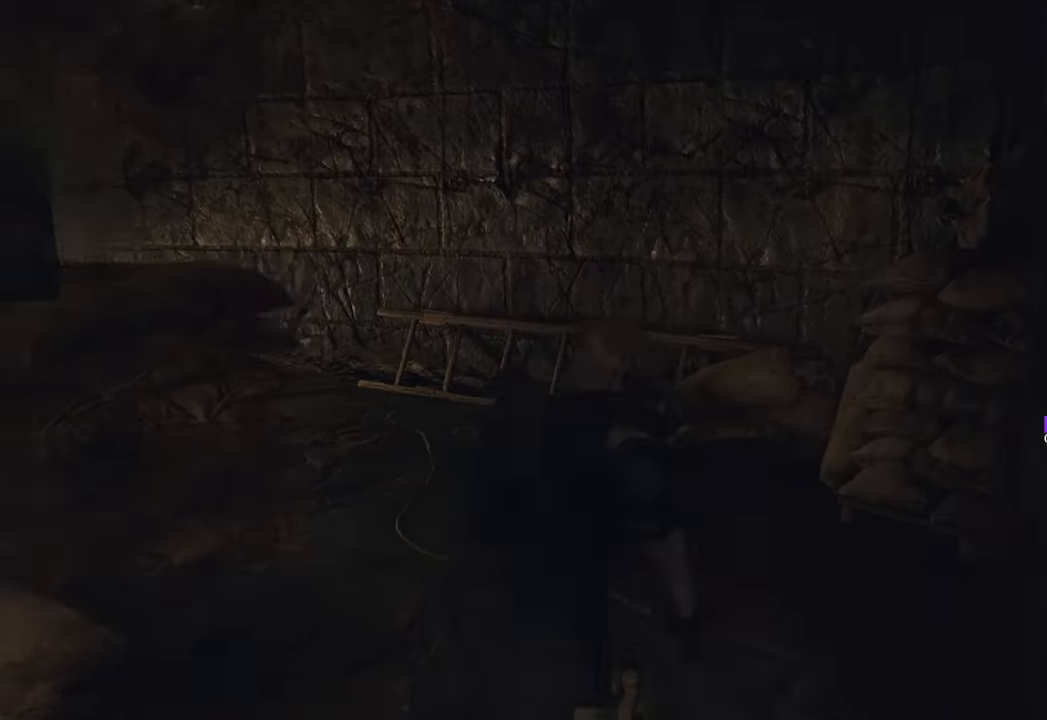
{"keys": ["w"], "mouse": [], "events": []}
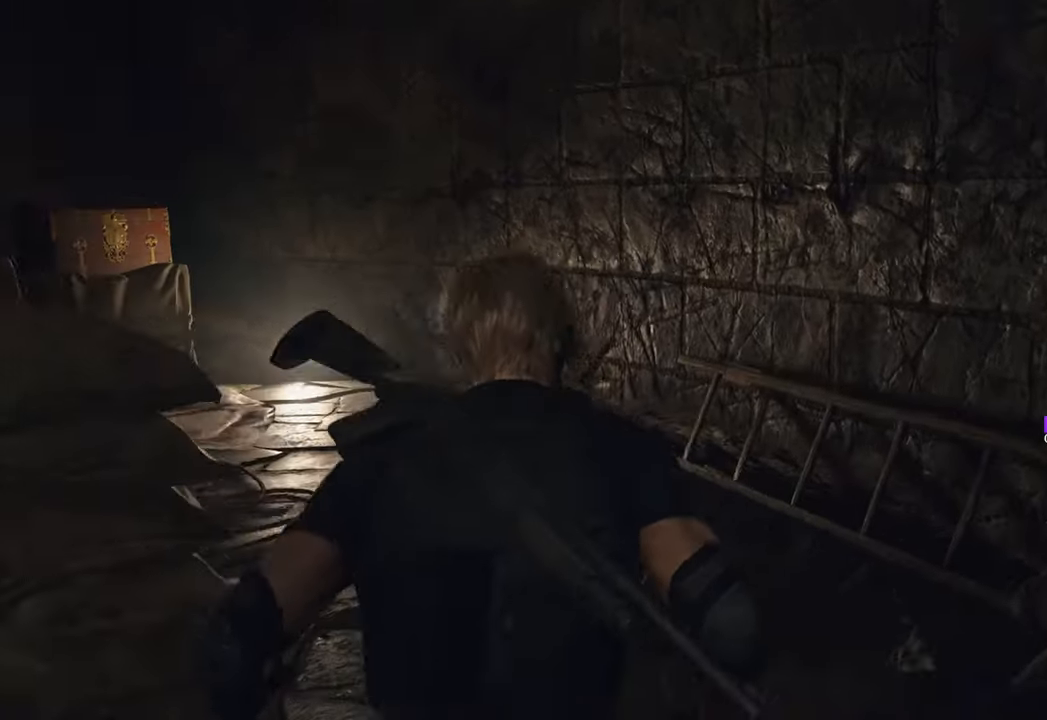
{"keys": ["w"], "mouse": [], "events": []}
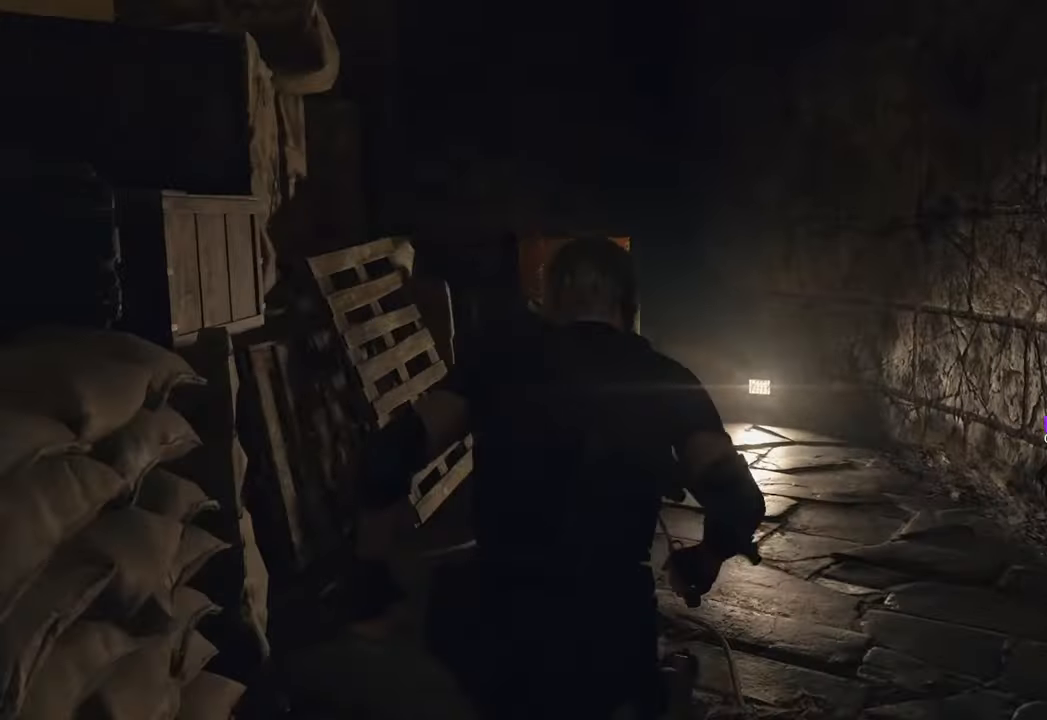
{"keys": ["w"], "mouse": [], "events": []}
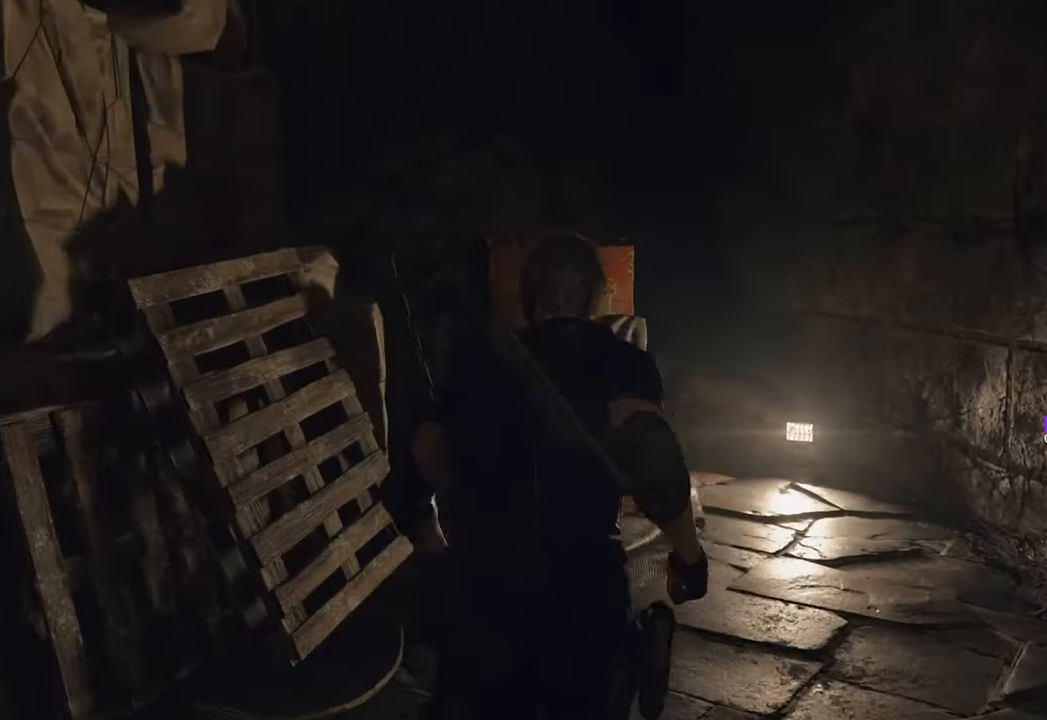
{"keys": ["w"], "mouse": [], "events": []}
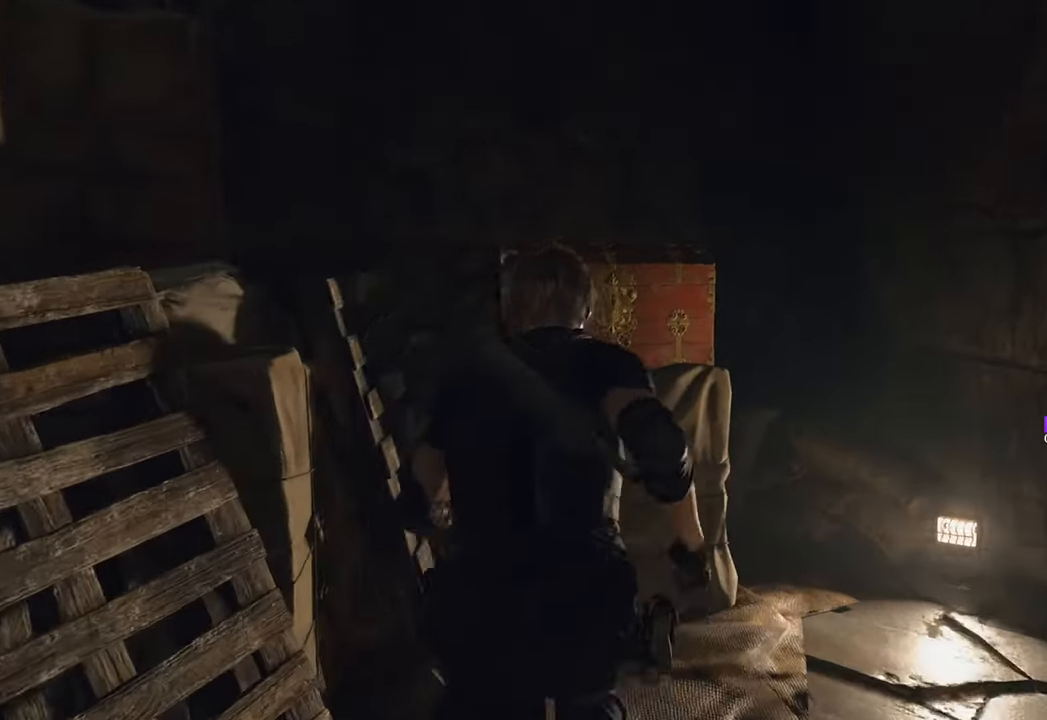
{"keys": ["w"], "mouse": [], "events": [[200, "f", "down"], [333, "f", "up"], [416, "f", "down"], [483, "f", "up"]]}
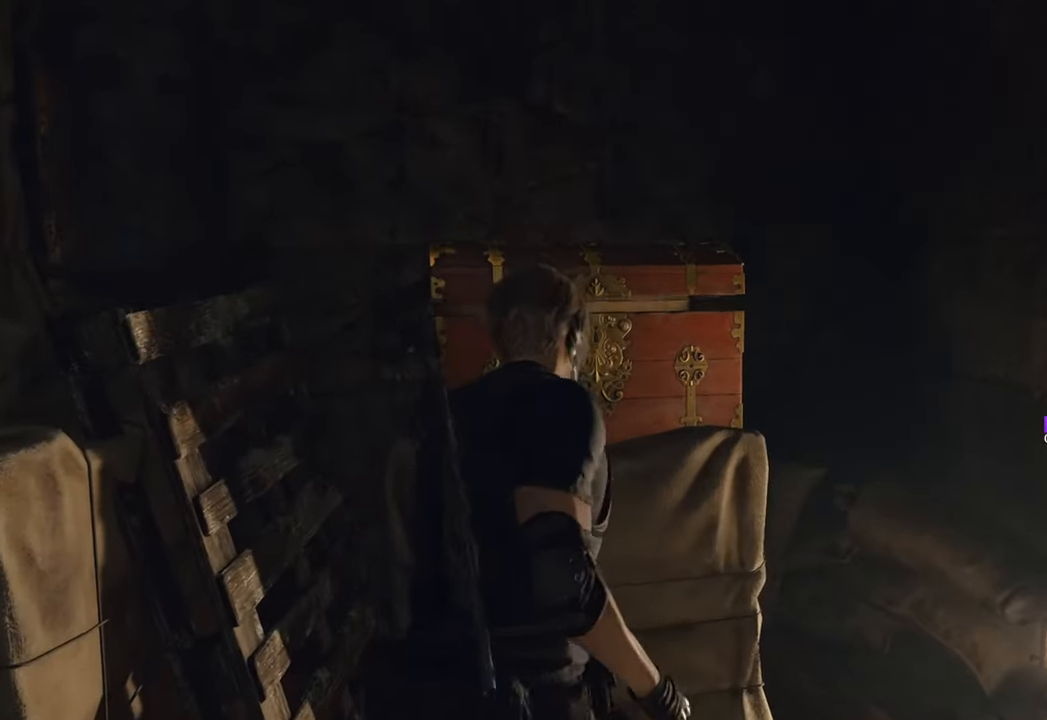
{"keys": ["w"], "mouse": [], "events": [[350, "f", "down"], [483, "f", "up"]]}
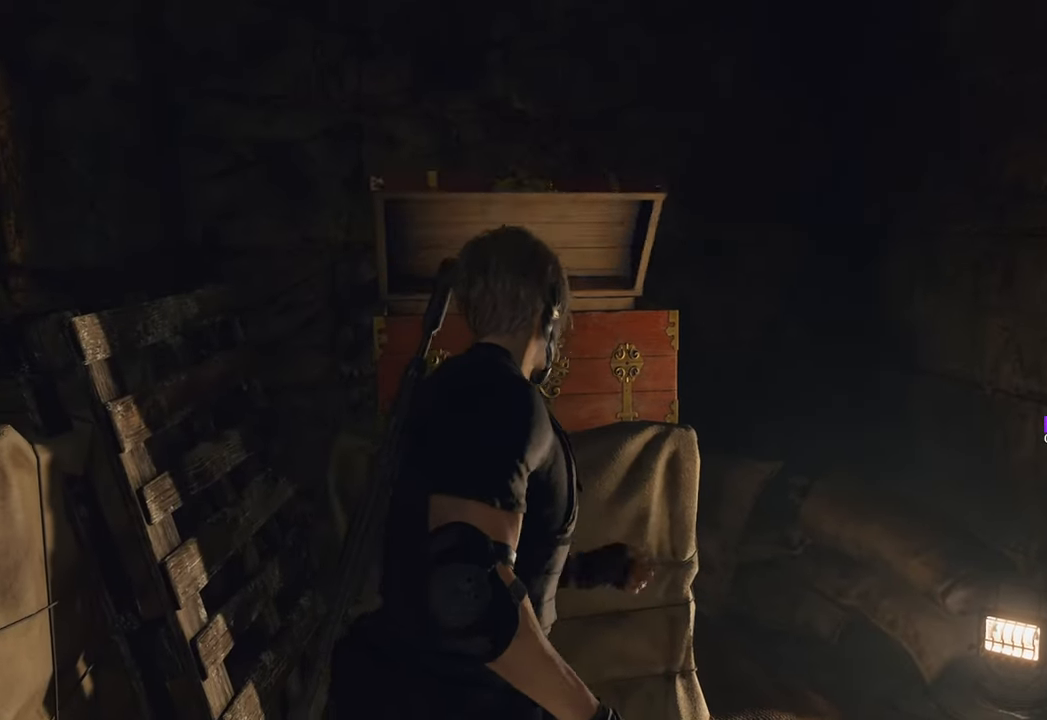
{"keys": ["f", "w"], "mouse": [], "events": [[83, "f", "down"], [133, "f", "up"], [266, "f", "down"], [366, "f", "up"], [450, "f", "down"]]}
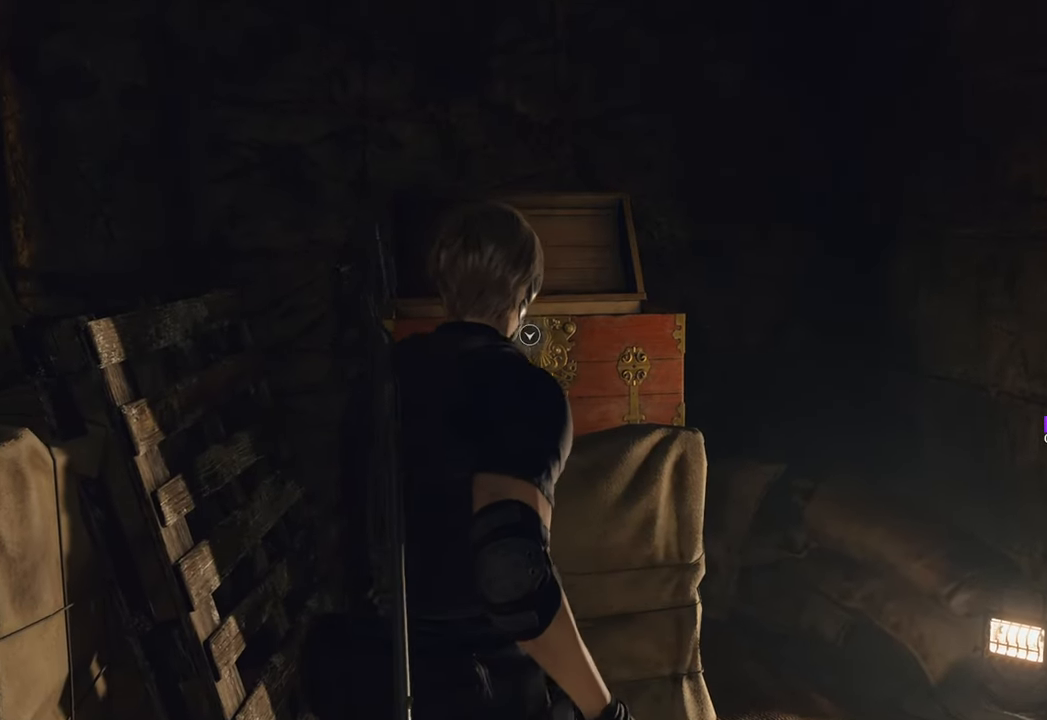
{"keys": ["w"], "mouse": [], "events": [[50, "f", "up"], [150, "f", "down"], [233, "f", "up"], [333, "f", "down"], [416, "f", "up"]]}
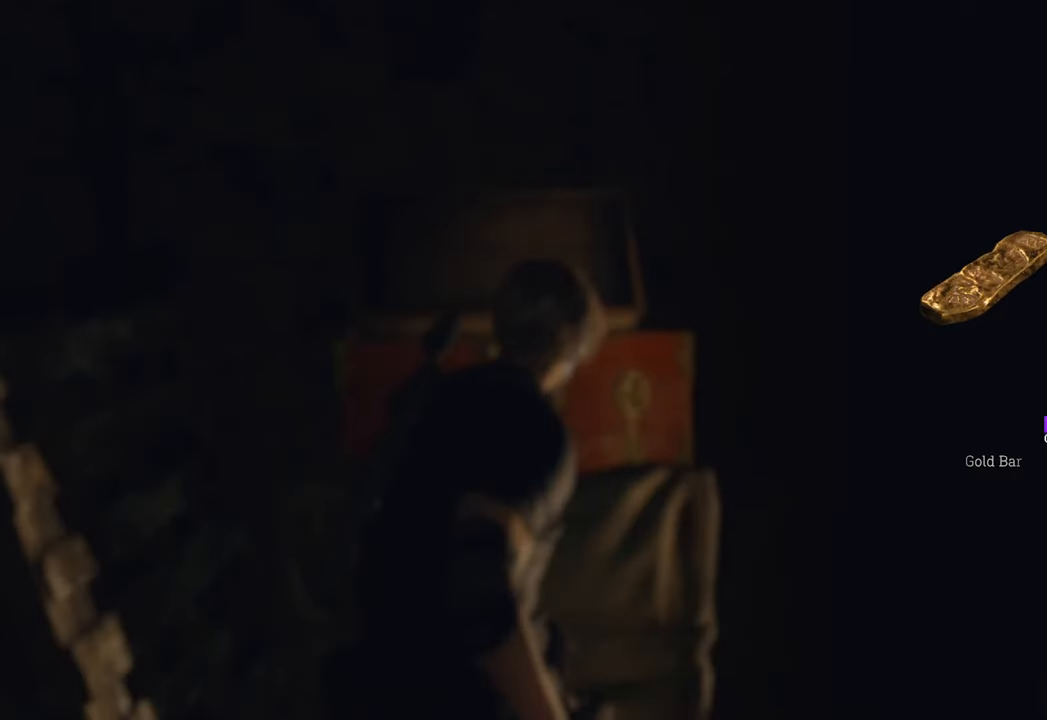
{"keys": [], "mouse": [], "events": [[16, "w", "up"]]}
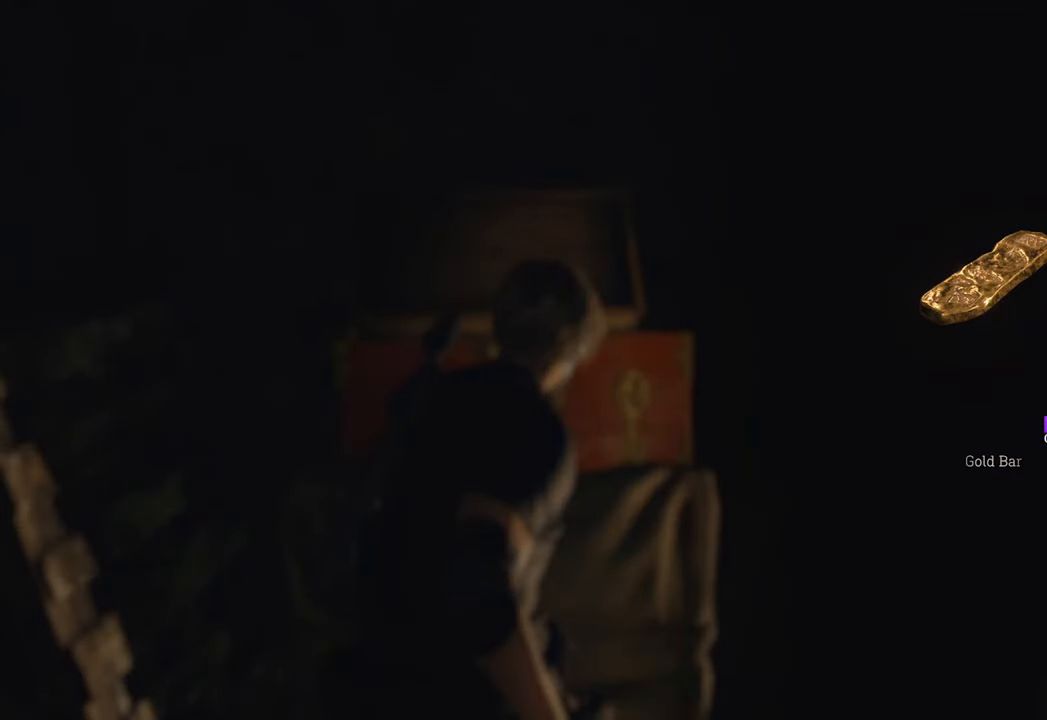
{"keys": [], "mouse": [], "events": []}
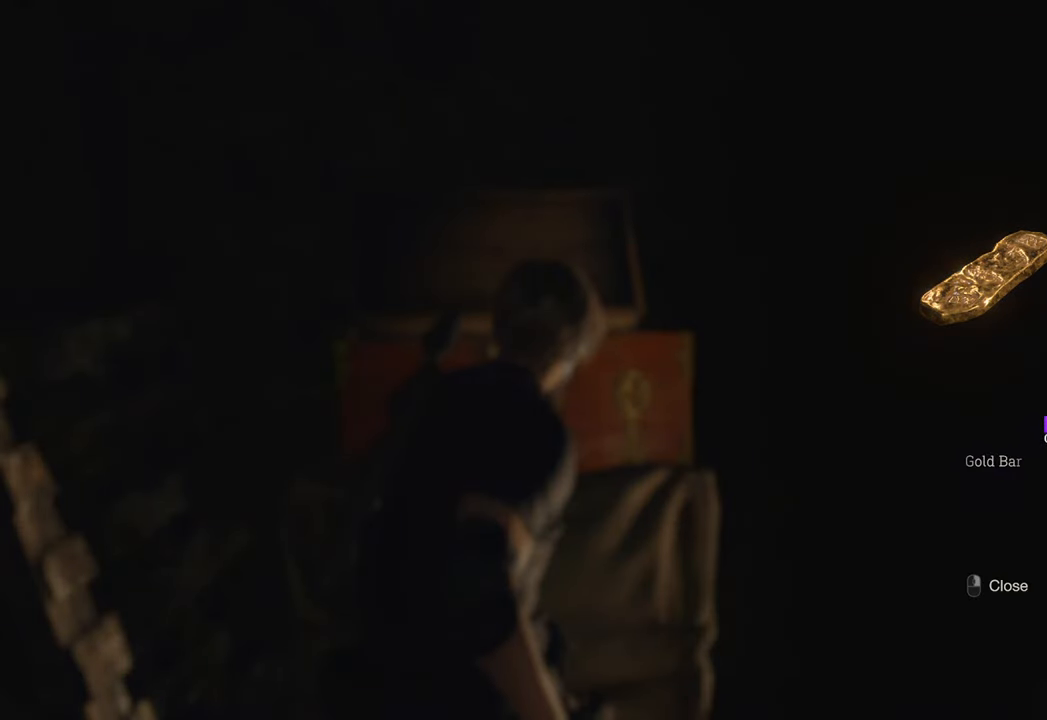
{"keys": [], "mouse": [], "events": []}
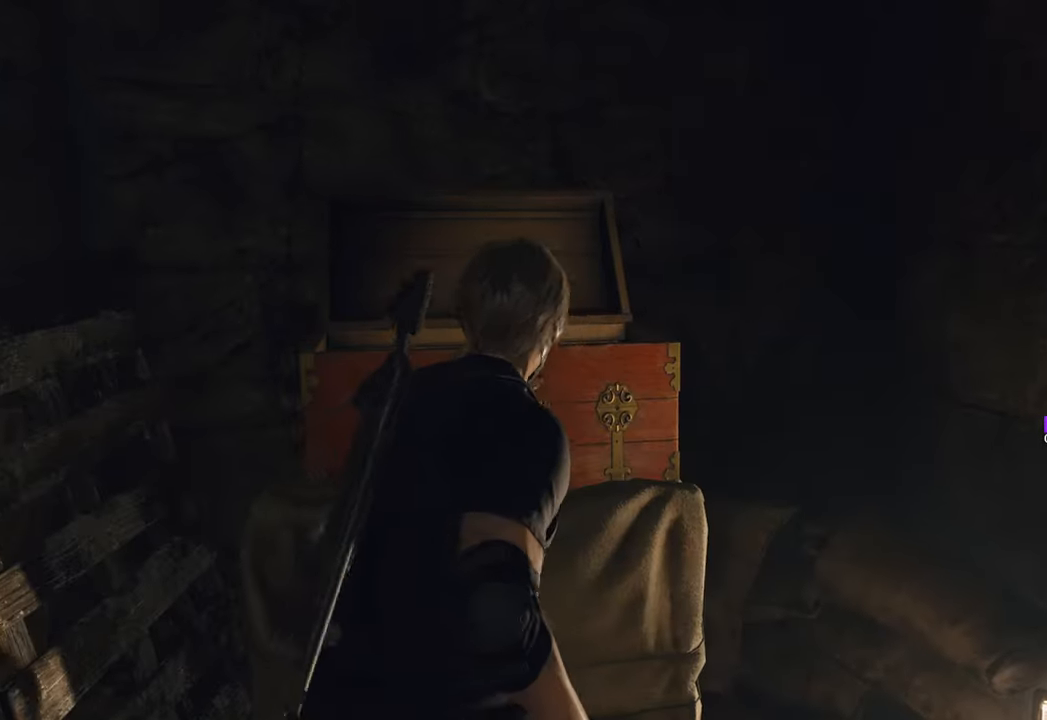
{"keys": ["w"], "mouse": [], "events": [[16, "q", "down"], [66, "q", "up"], [483, "w", "down"]]}
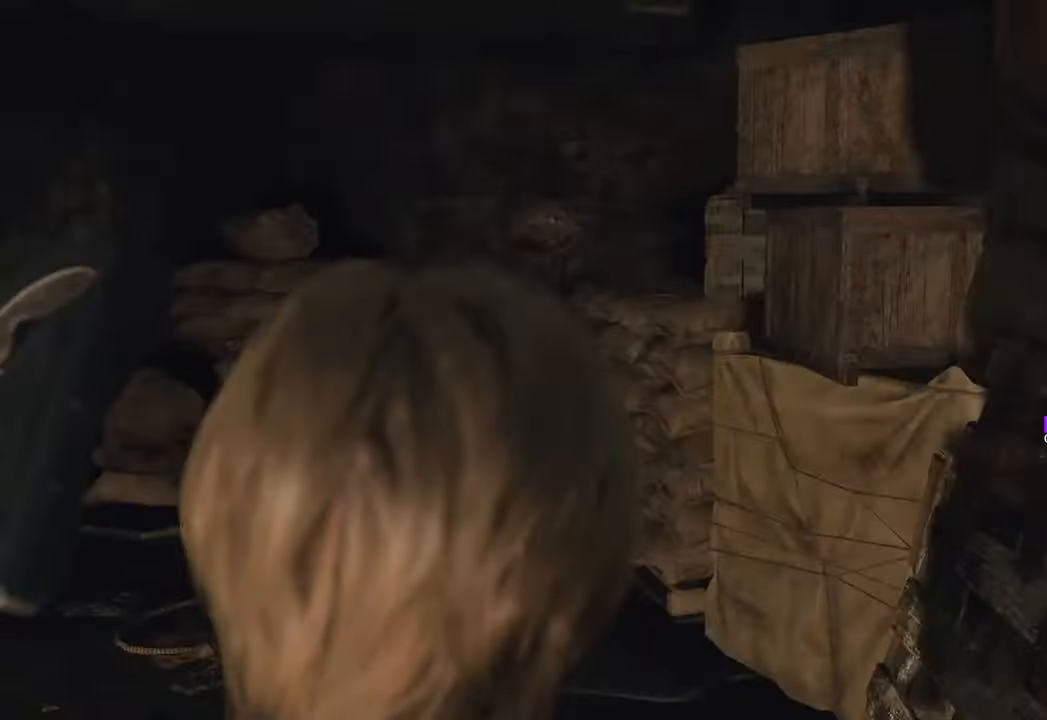
{"keys": ["w"], "mouse": [], "events": [[116, "shift", "down"], [350, "shift", "up"]]}
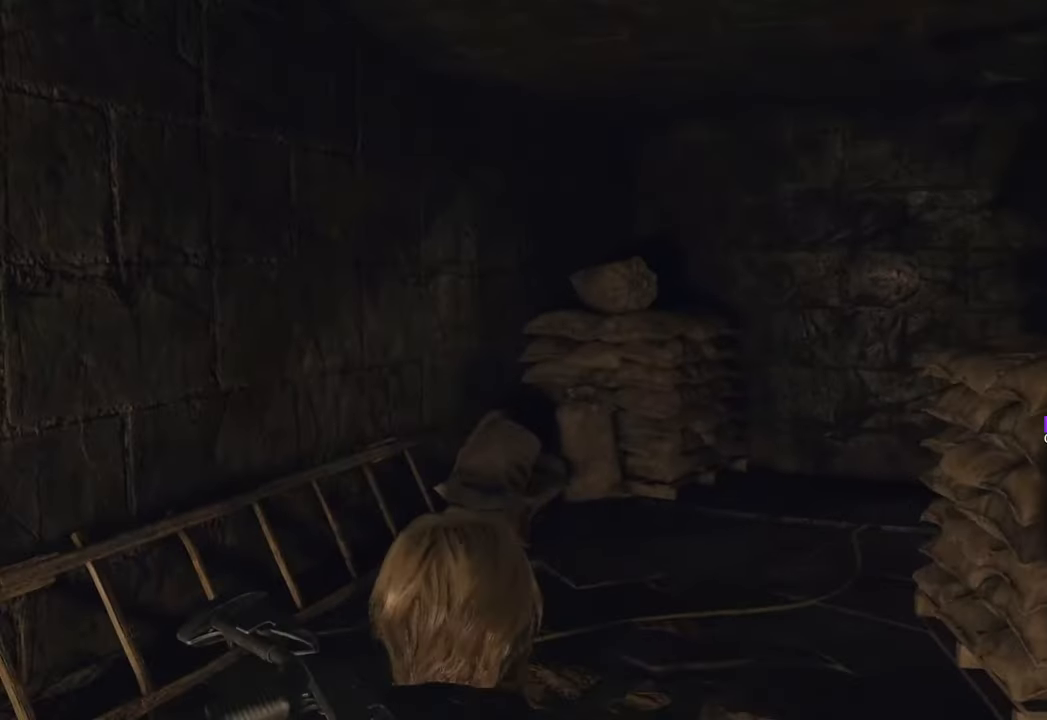
{"keys": ["w"], "mouse": [], "events": []}
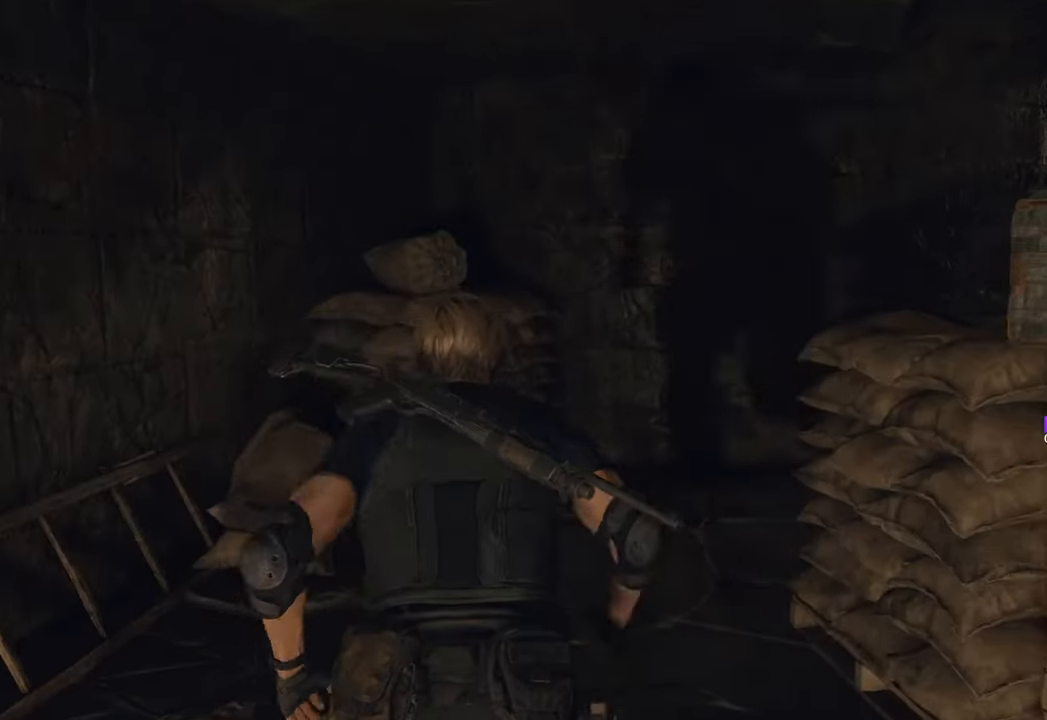
{"keys": ["w"], "mouse": [], "events": []}
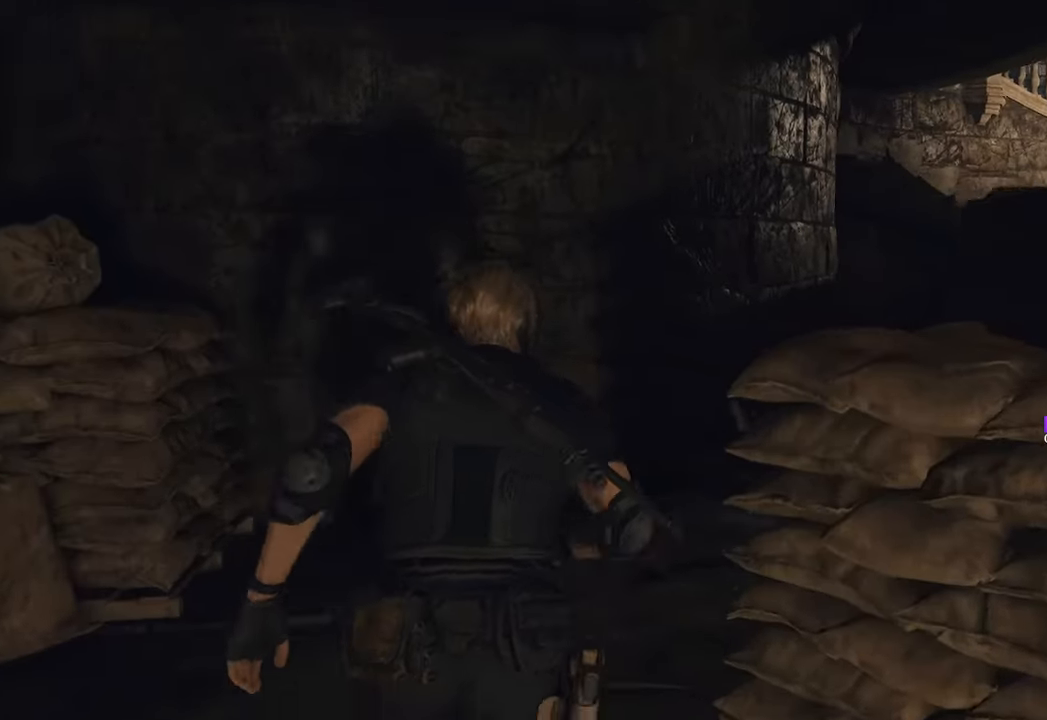
{"keys": ["w"], "mouse": [], "events": []}
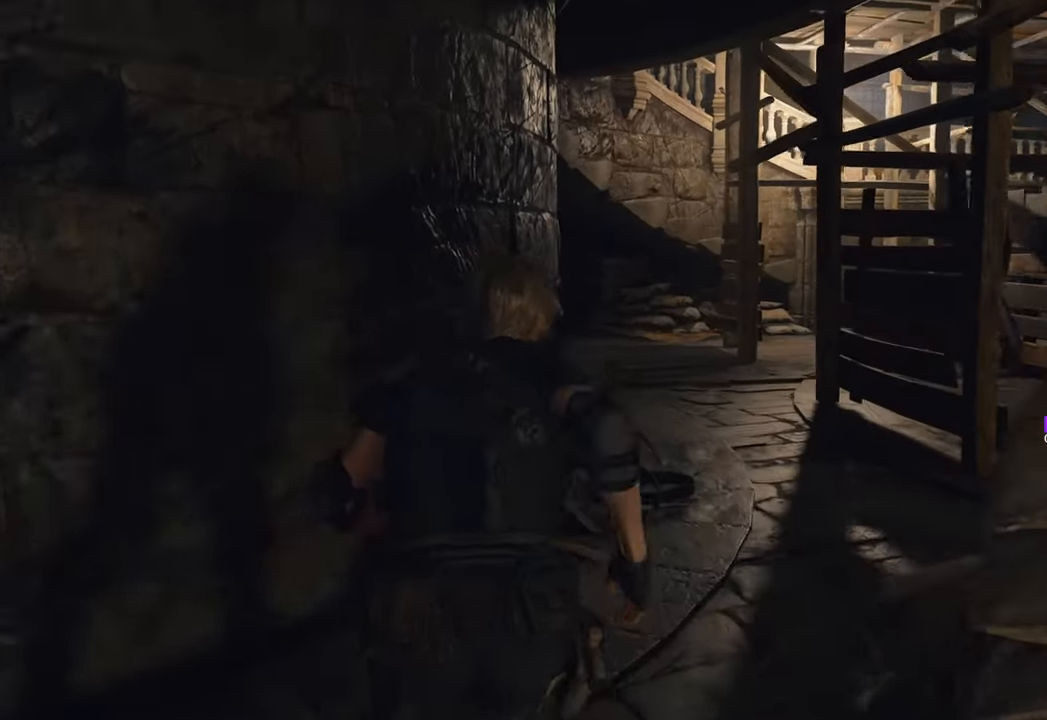
{"keys": ["w"], "mouse": [], "events": []}
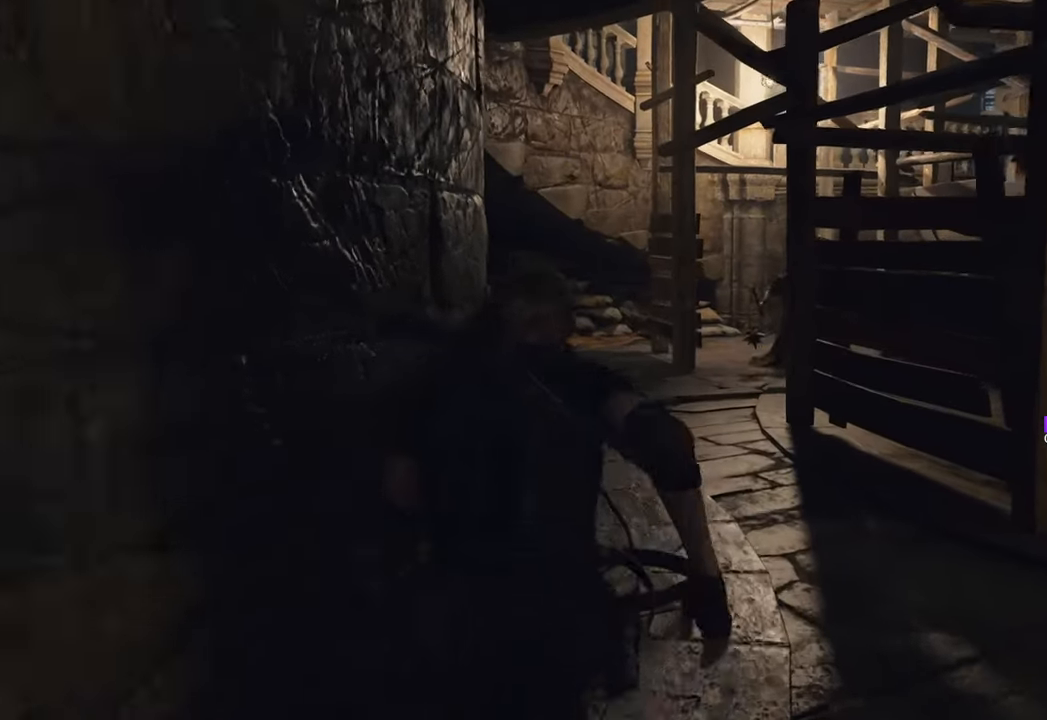
{"keys": ["w"], "mouse": []}
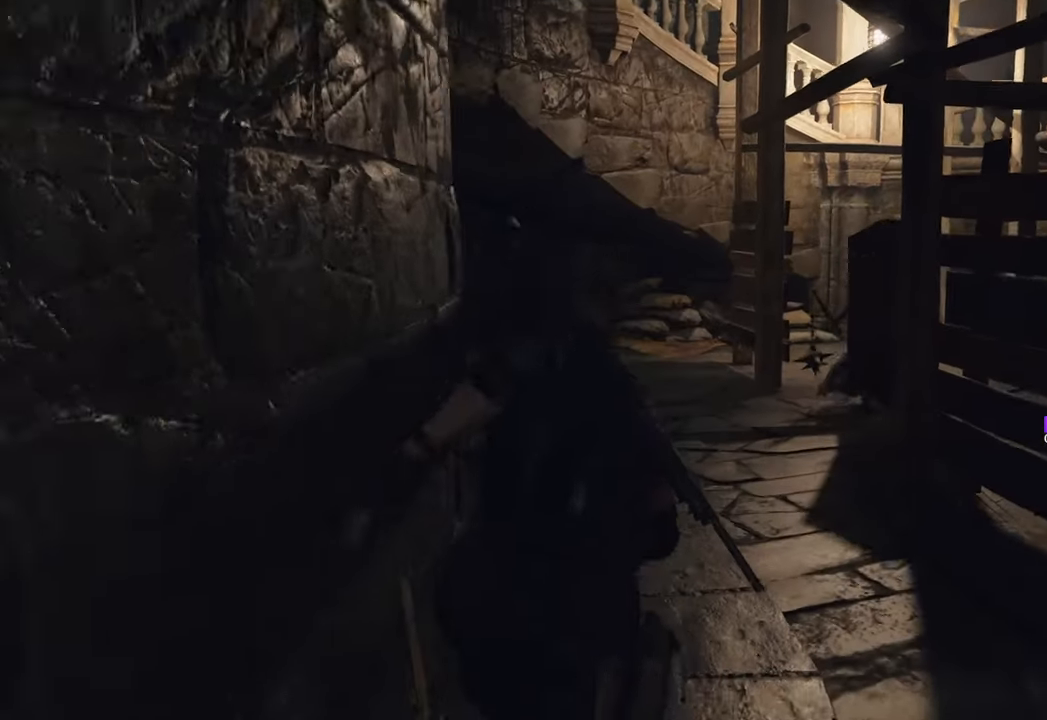
{"keys": ["w"], "mouse": [], "events": []}
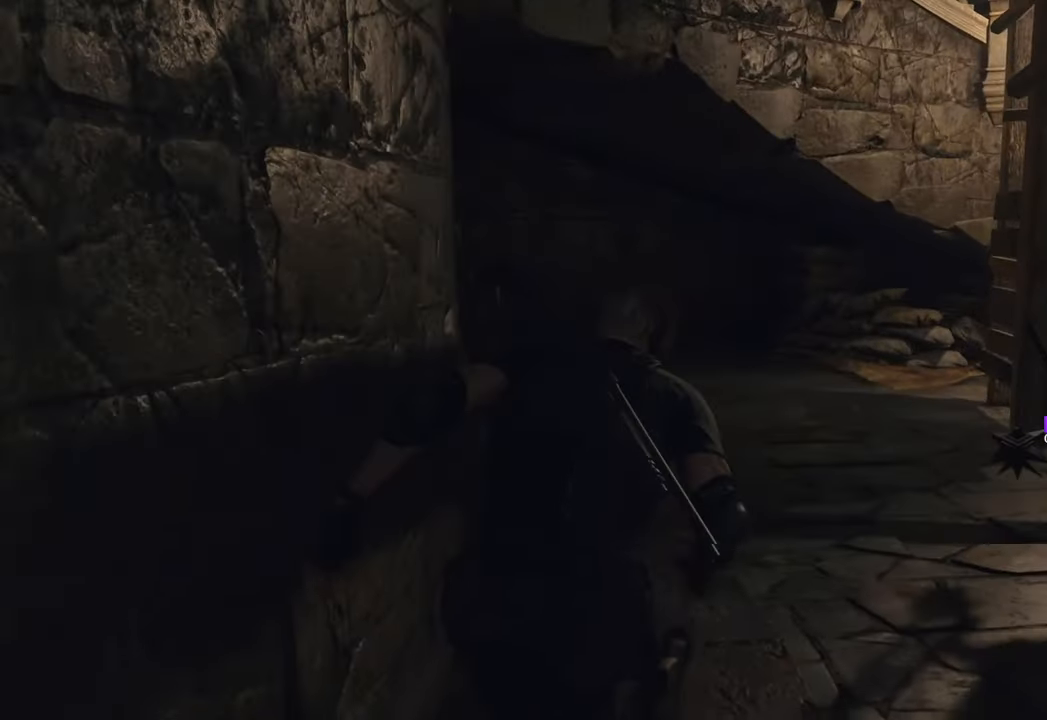
{"keys": ["w"], "mouse": [], "events": []}
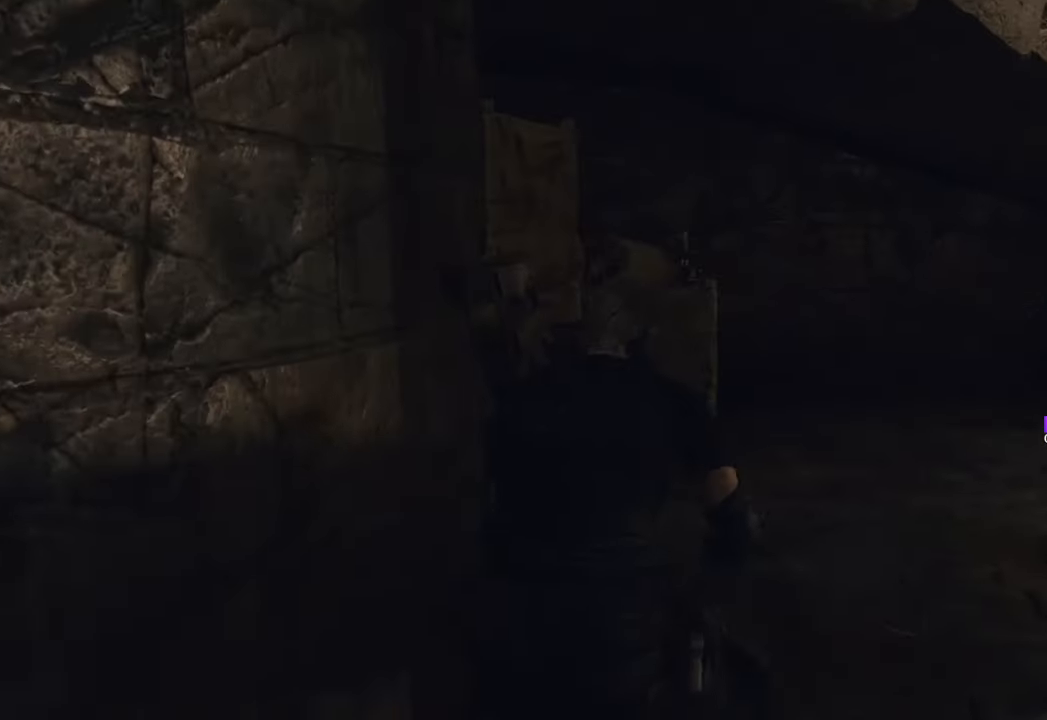
{"keys": ["w"], "mouse": [], "events": []}
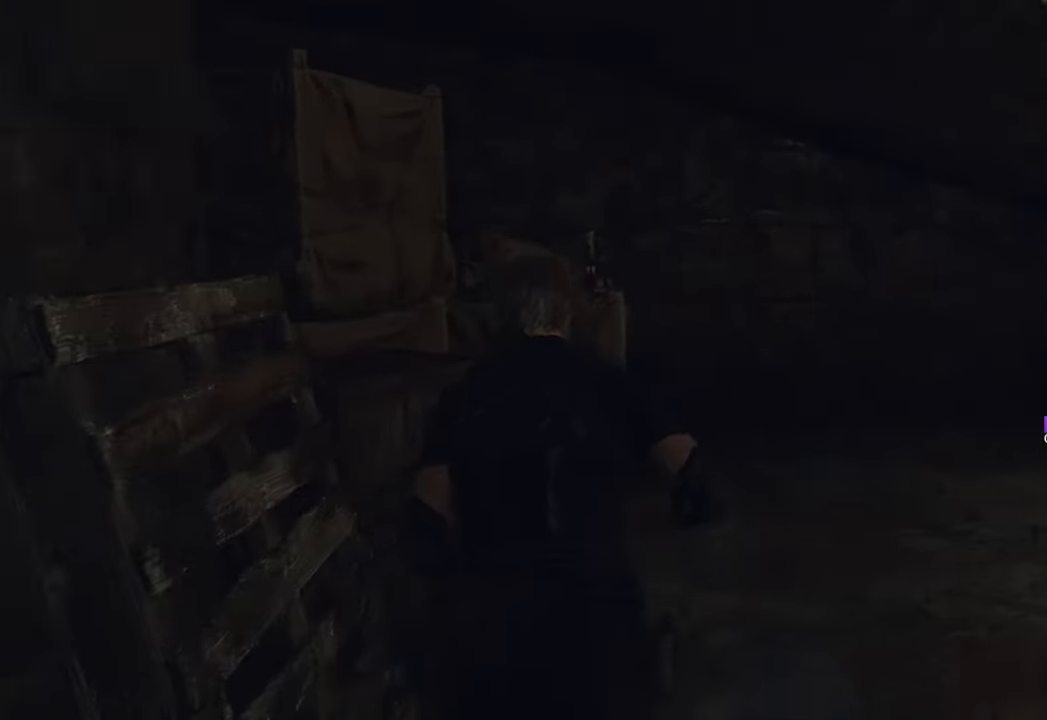
{"keys": ["w"], "mouse": [], "events": []}
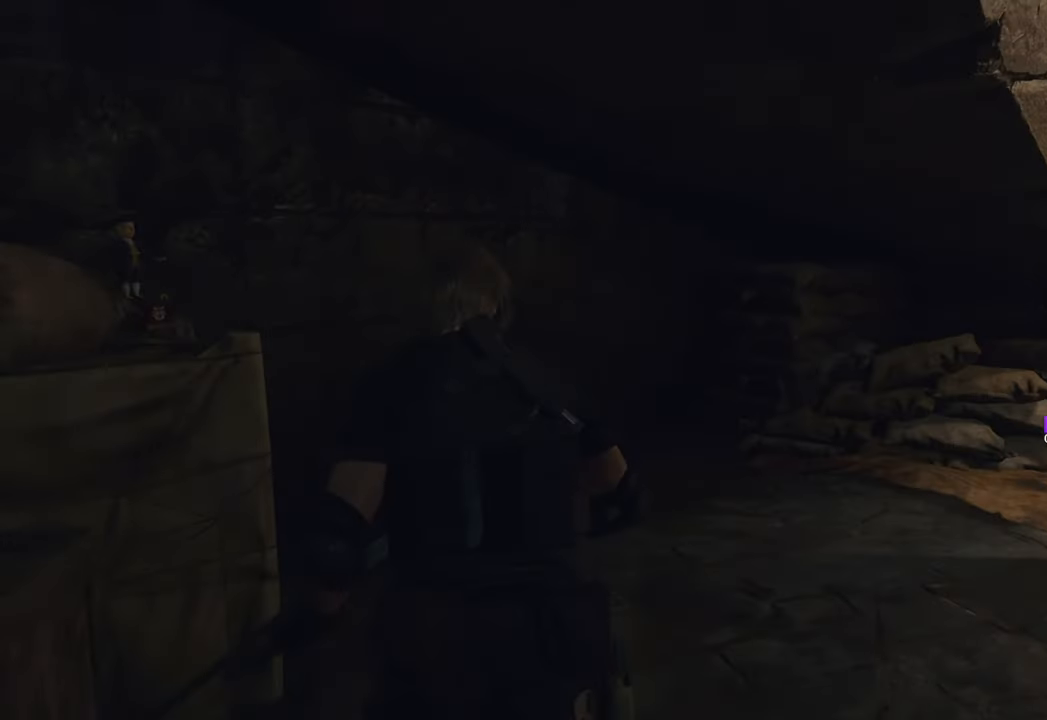
{"keys": ["w"], "mouse": [], "events": []}
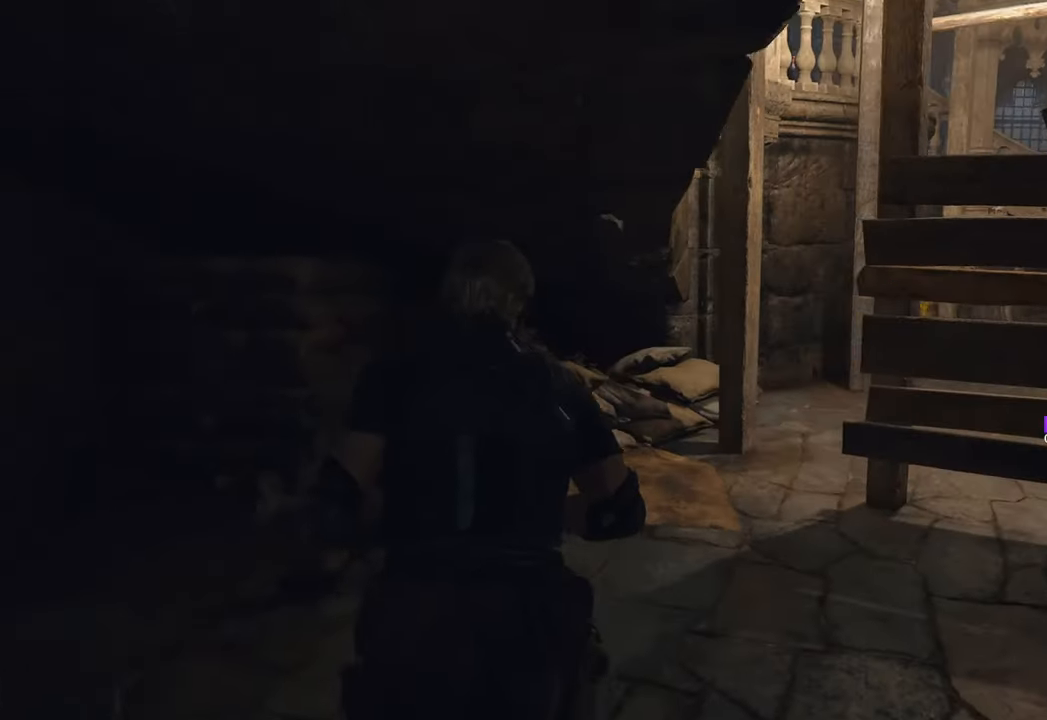
{"keys": ["d", "w"], "mouse": [], "events": [[350, "d", "down"]]}
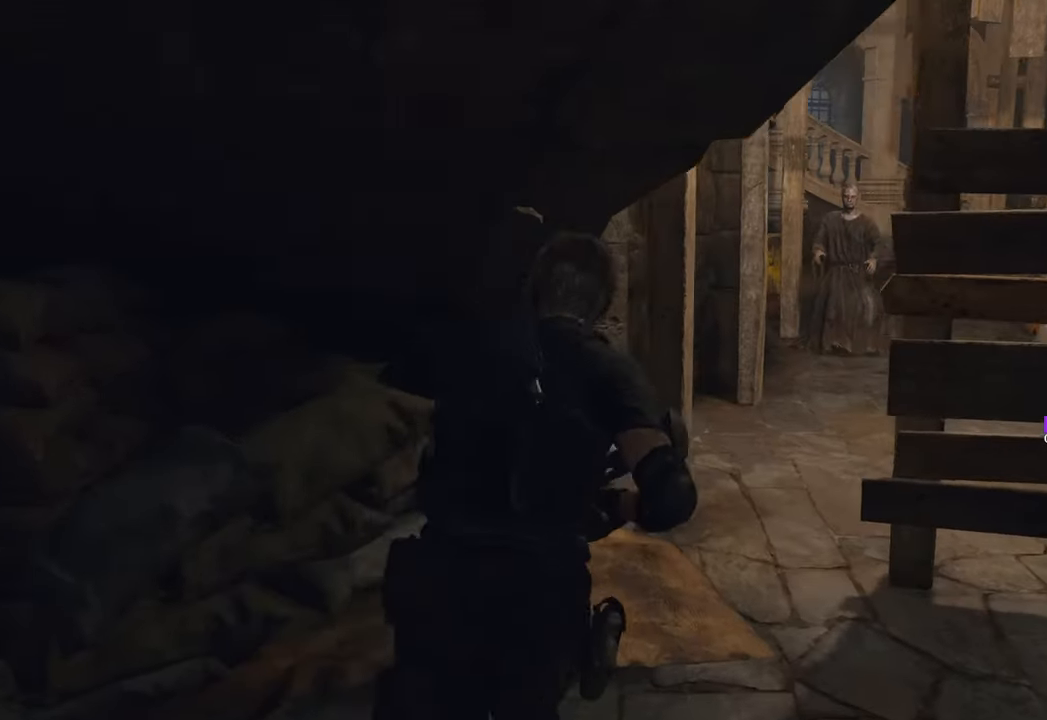
{"keys": ["w"], "mouse": [], "events": [[83, "d", "up"]]}
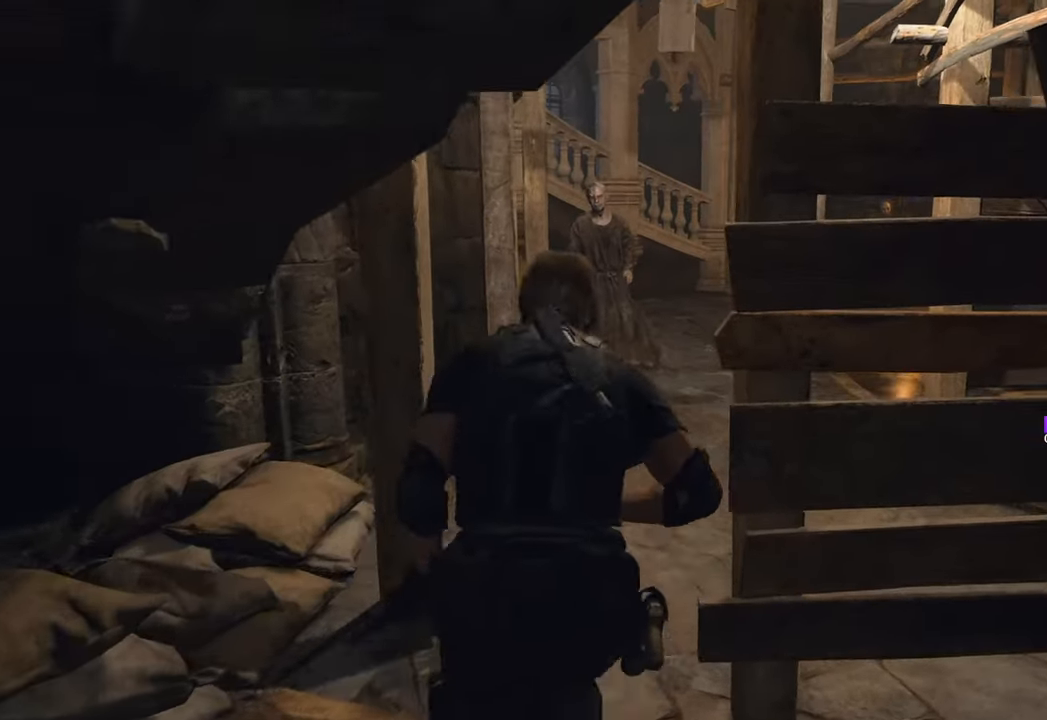
{"keys": ["w"], "mouse": [], "events": []}
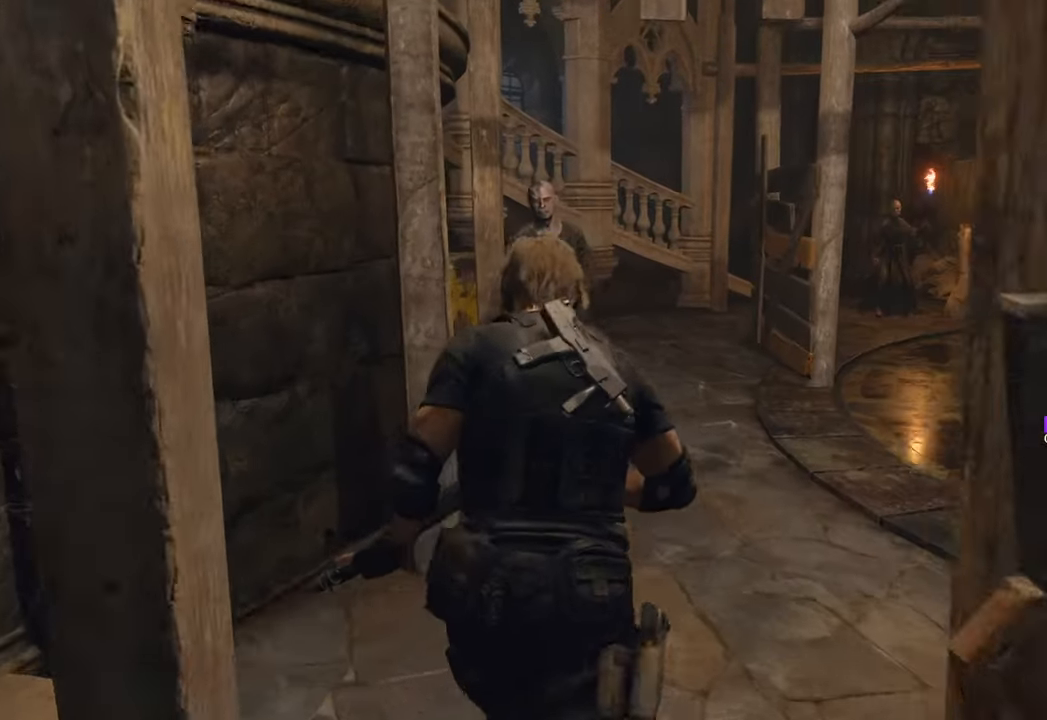
{"keys": ["d", "w"], "mouse": [], "events": [[16, "d", "down"]]}
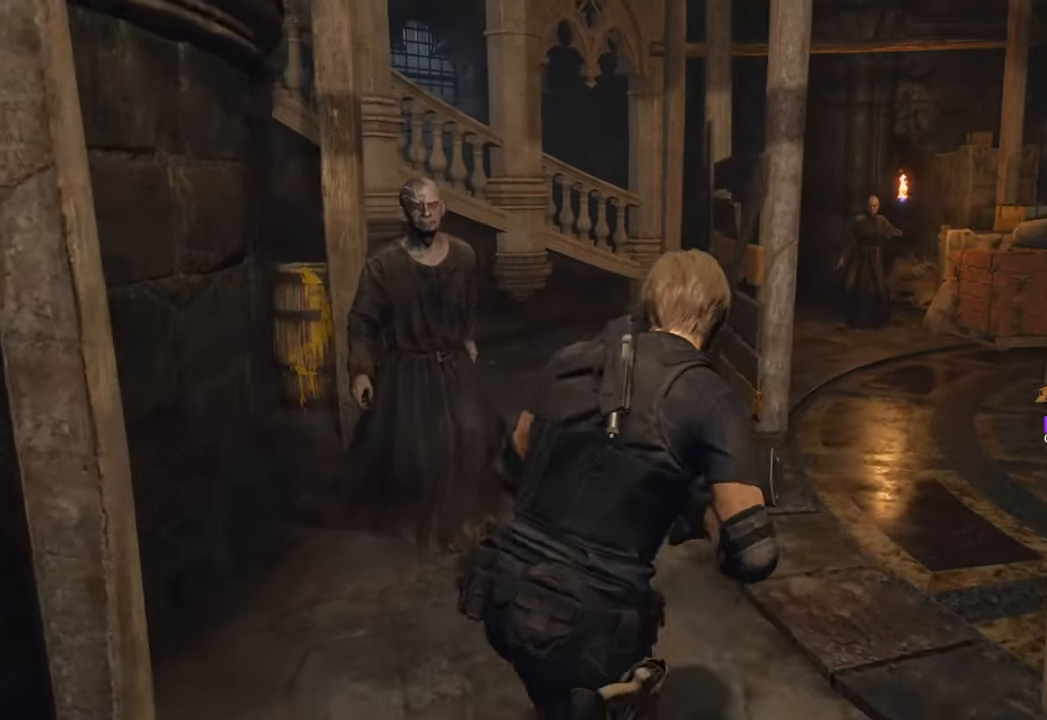
{"keys": ["d", "w"], "mouse": [], "events": []}